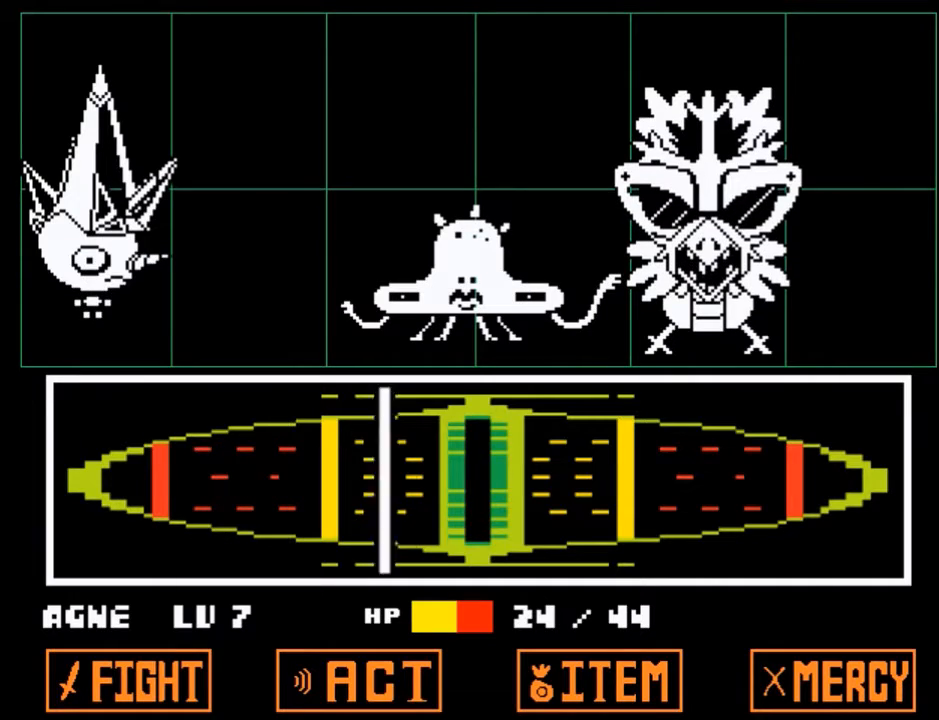
Gameplay with keyboard; each line is a JSON object with the keys held at the frame after it. "events" lists presses ("down") and releases ("up") of "c", "ctrl", "down", "left", "return", "right", "shift", "up", "x" and "z" between this image and that frame as [ms after this image, input, new state], when the widget could be followed in between. No other keys are recorded. Mouse input is not recorded.
{"keys": ["return"], "events": [[167, "return", "down"], [267, "return", "up"], [267, "z", "down"], [300, "z", "up"], [367, "return", "down"], [400, "return", "up"], [400, "z", "down"], [467, "z", "up"], [501, "return", "down"]]}
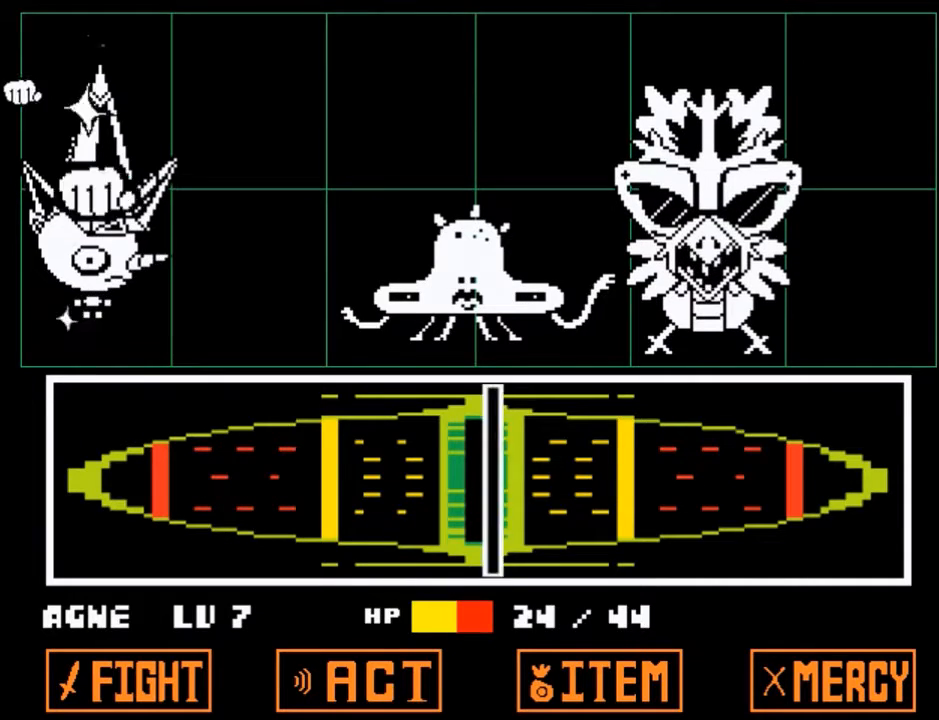
{"keys": [], "events": [[33, "return", "up"], [100, "z", "down"], [133, "return", "down"], [133, "z", "up"], [200, "return", "up"]]}
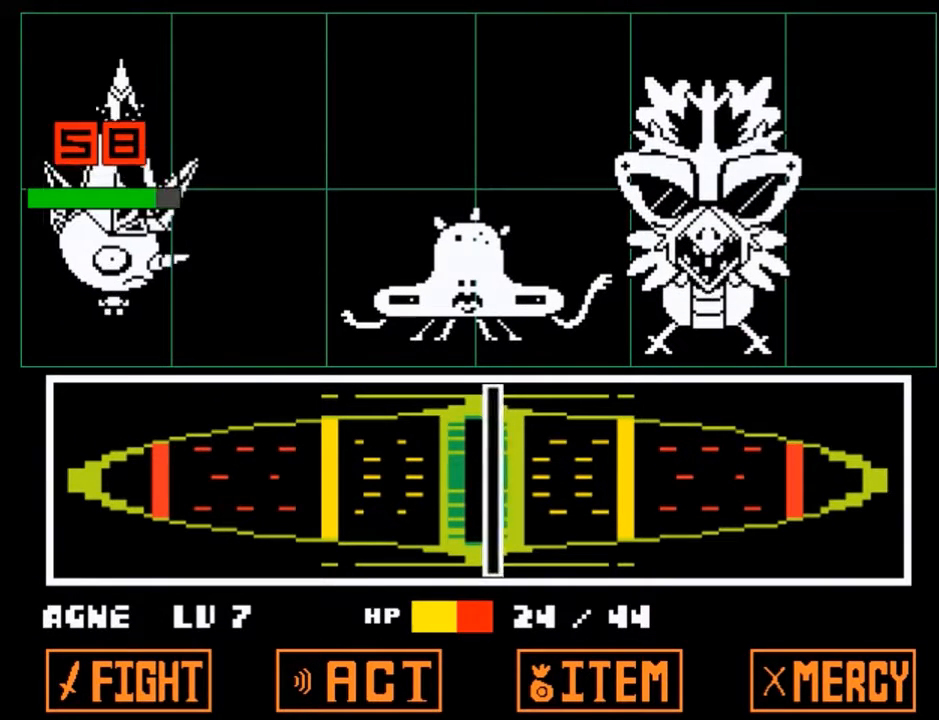
{"keys": [], "events": []}
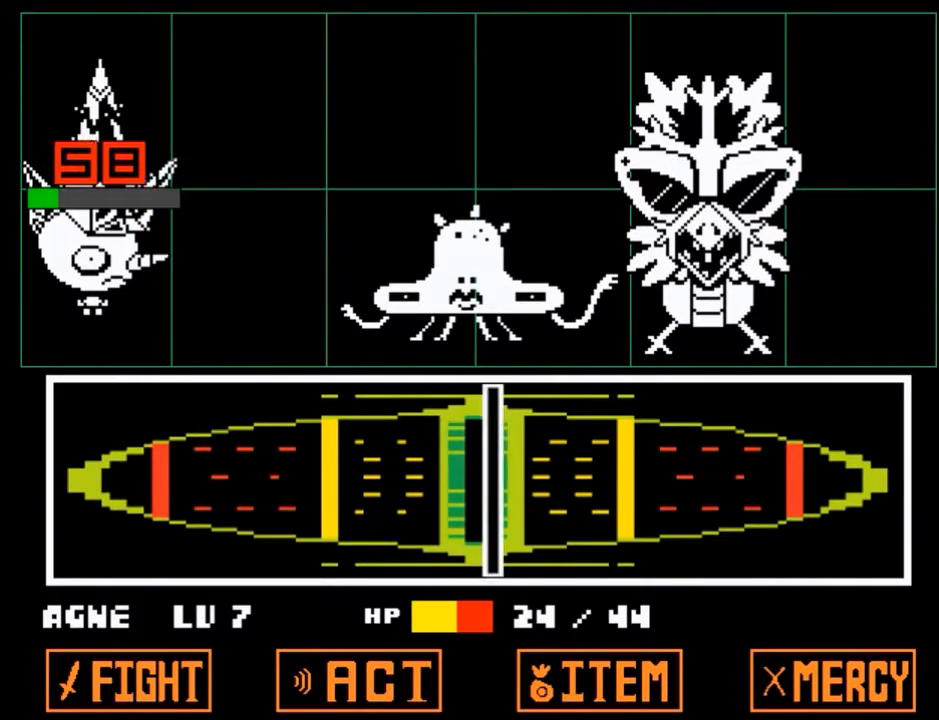
{"keys": ["return"], "events": [[467, "return", "down"]]}
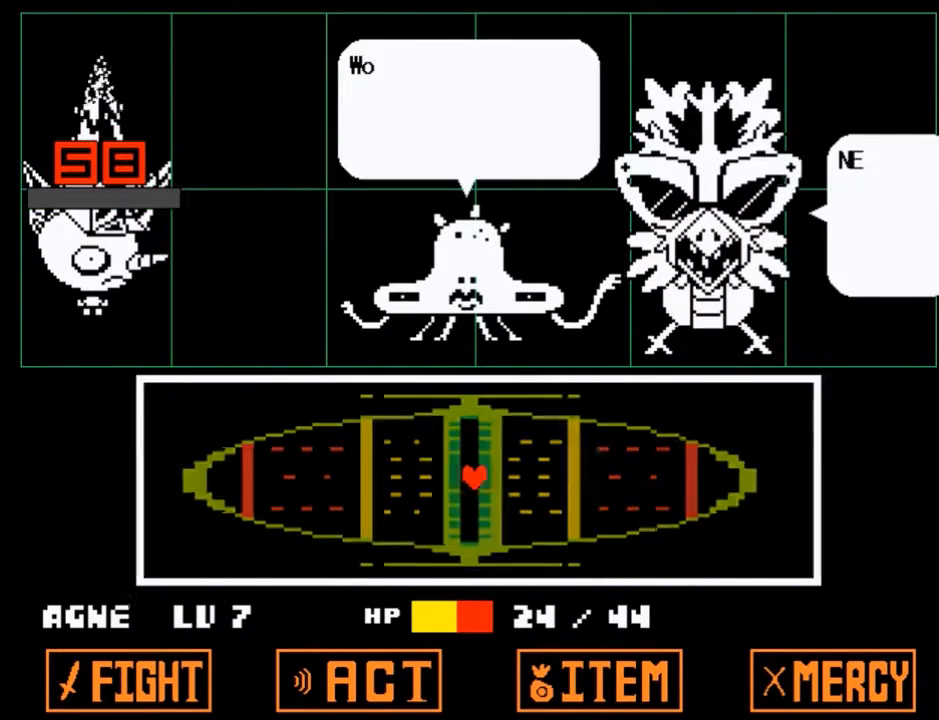
{"keys": ["return"], "events": [[33, "return", "up"], [33, "z", "down"], [134, "return", "down"], [134, "z", "up"], [234, "return", "up"], [234, "z", "down"], [334, "return", "down"], [334, "z", "up"], [434, "return", "up"], [434, "z", "down"], [501, "return", "down"], [501, "z", "up"]]}
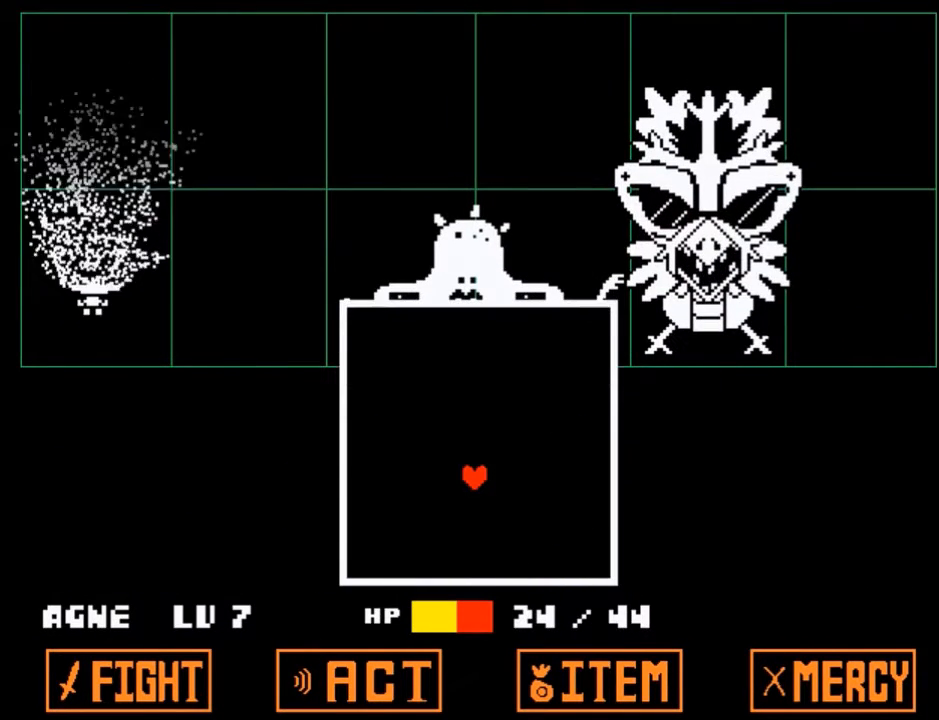
{"keys": [], "events": [[100, "return", "up"]]}
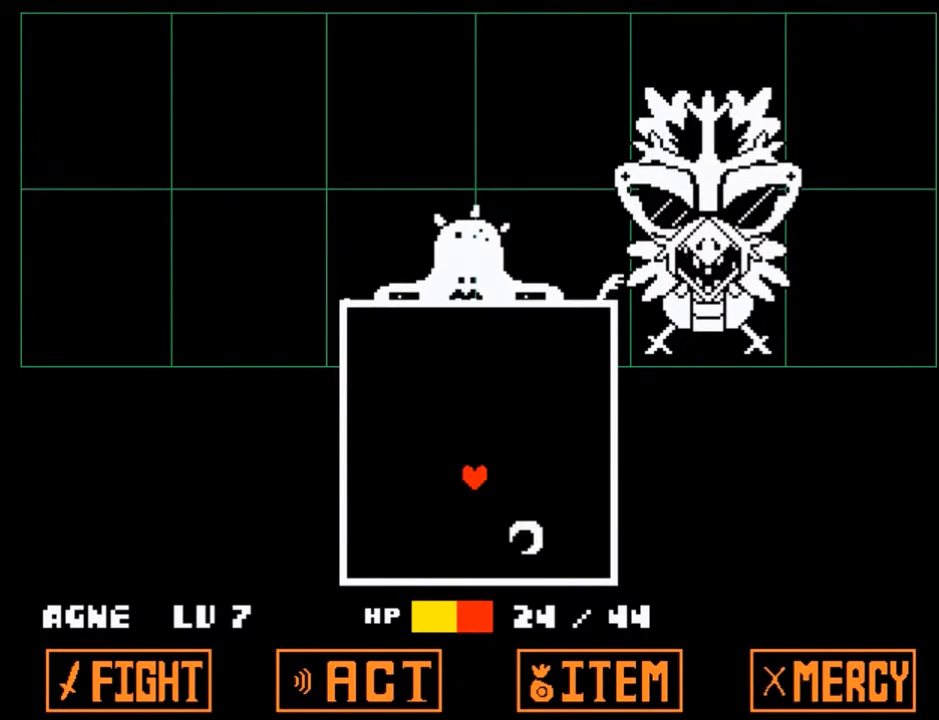
{"keys": [], "events": [[367, "up", "down"], [467, "up", "up"]]}
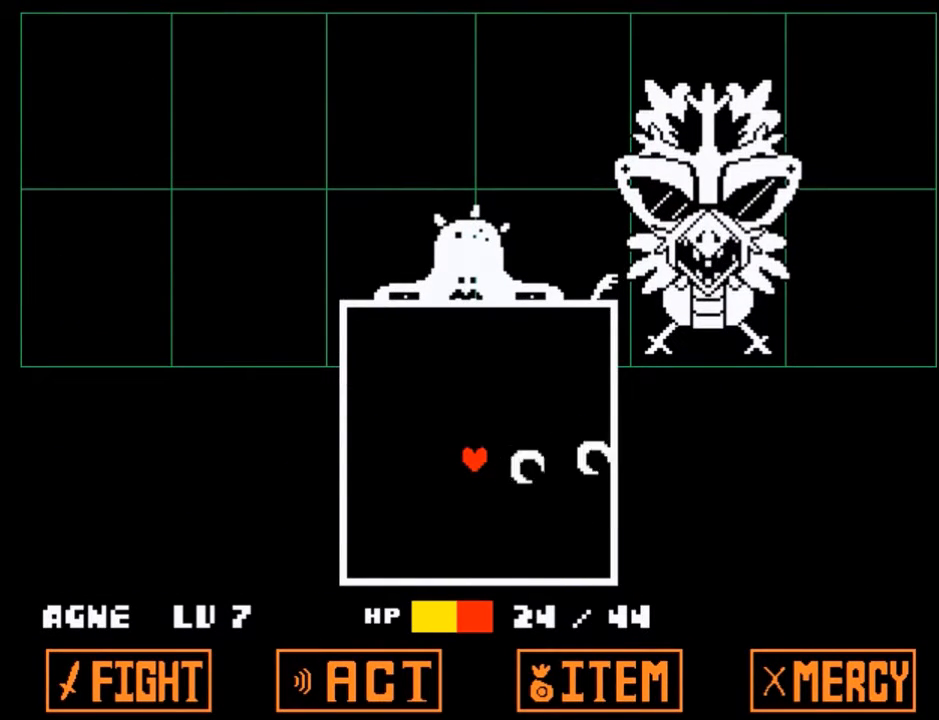
{"keys": [], "events": [[300, "up", "down"], [467, "up", "up"]]}
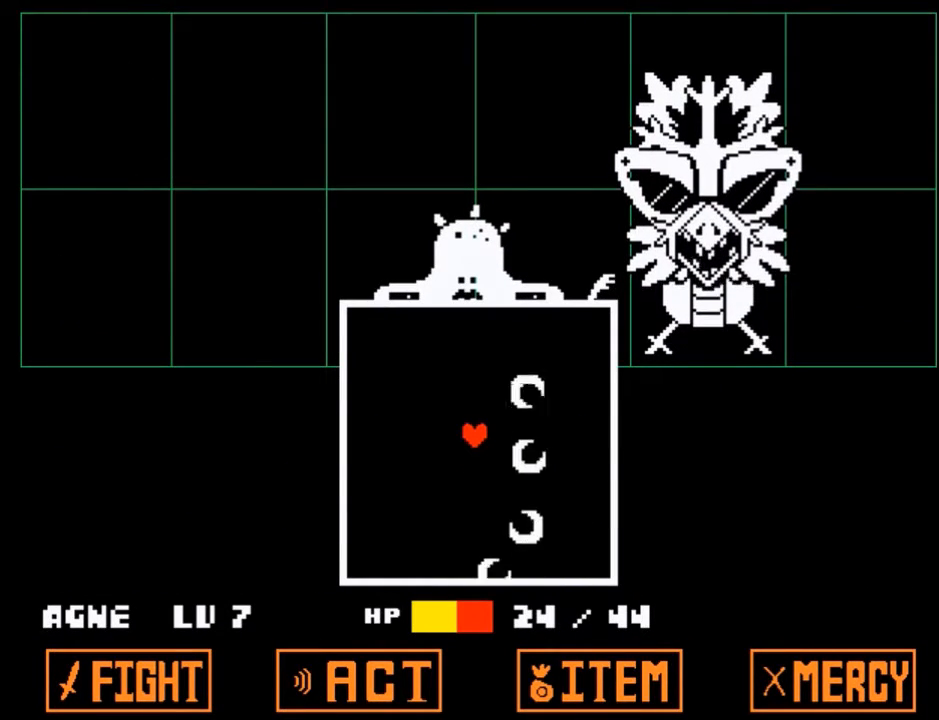
{"keys": ["left"], "events": [[133, "up", "down"], [233, "up", "up"], [500, "left", "down"]]}
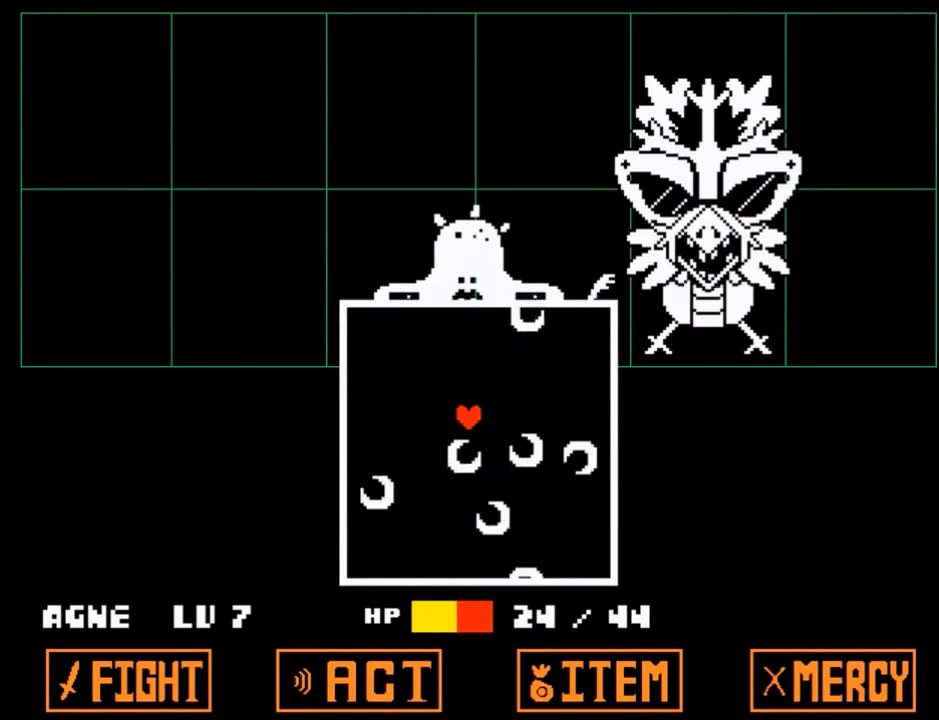
{"keys": [], "events": [[100, "left", "up"], [200, "up", "down"], [300, "up", "up"]]}
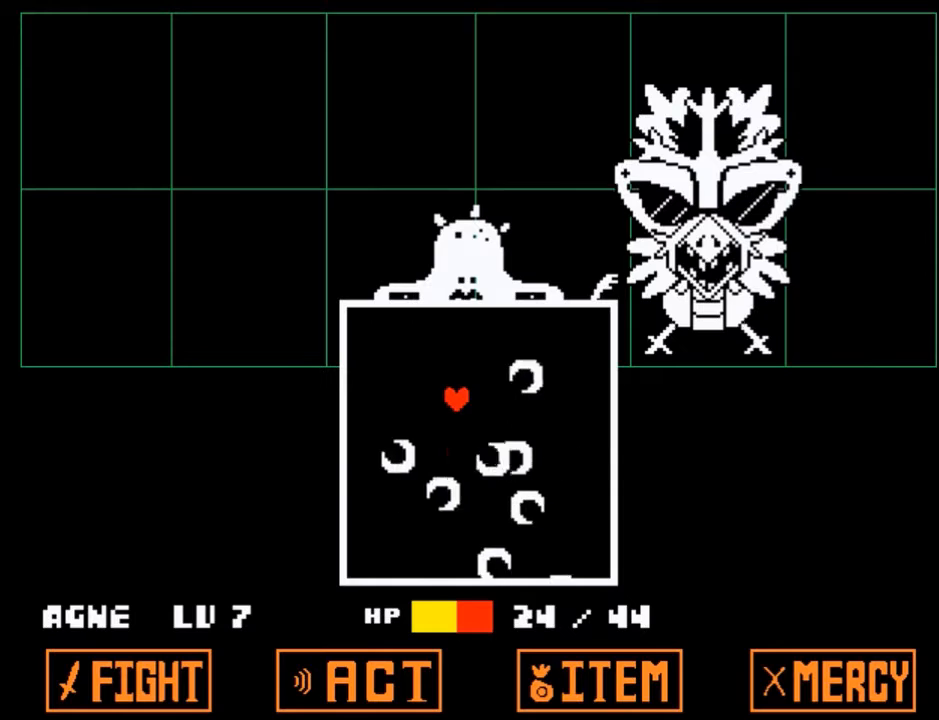
{"keys": [], "events": []}
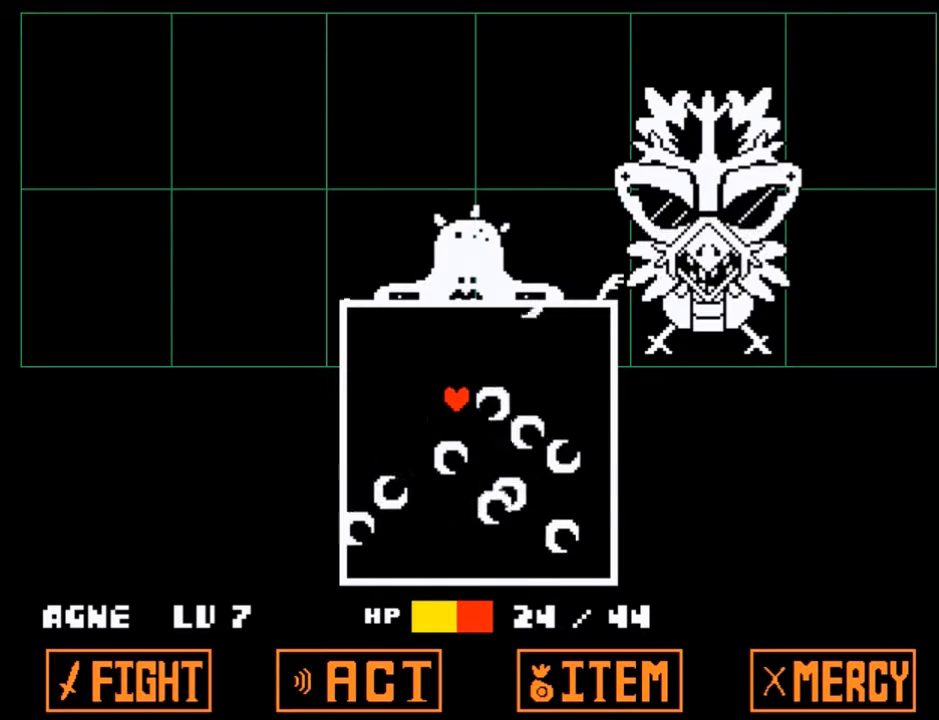
{"keys": [], "events": []}
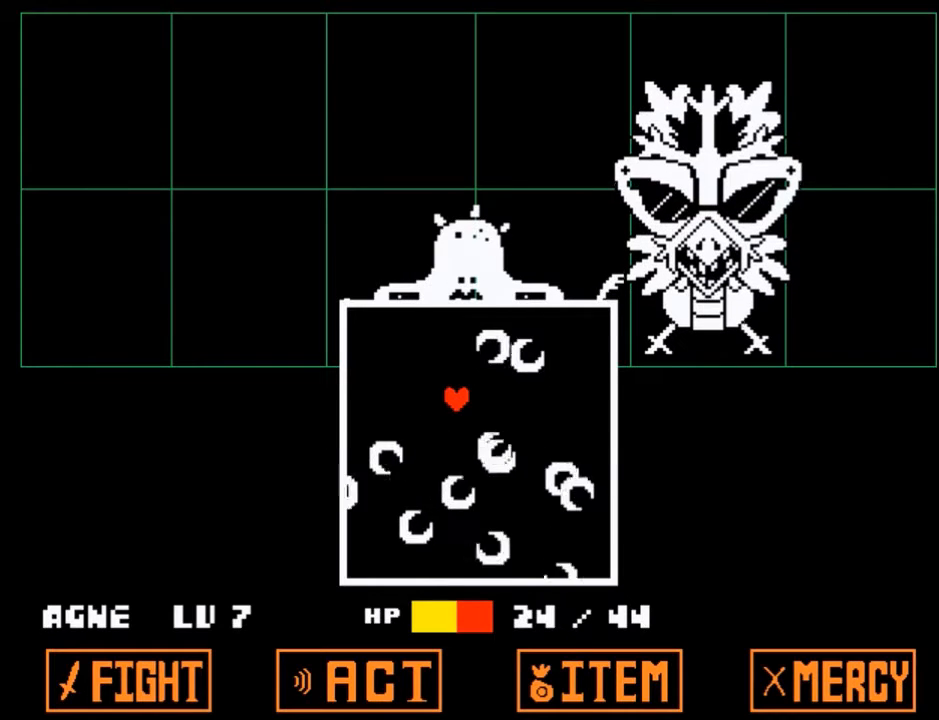
{"keys": [], "events": []}
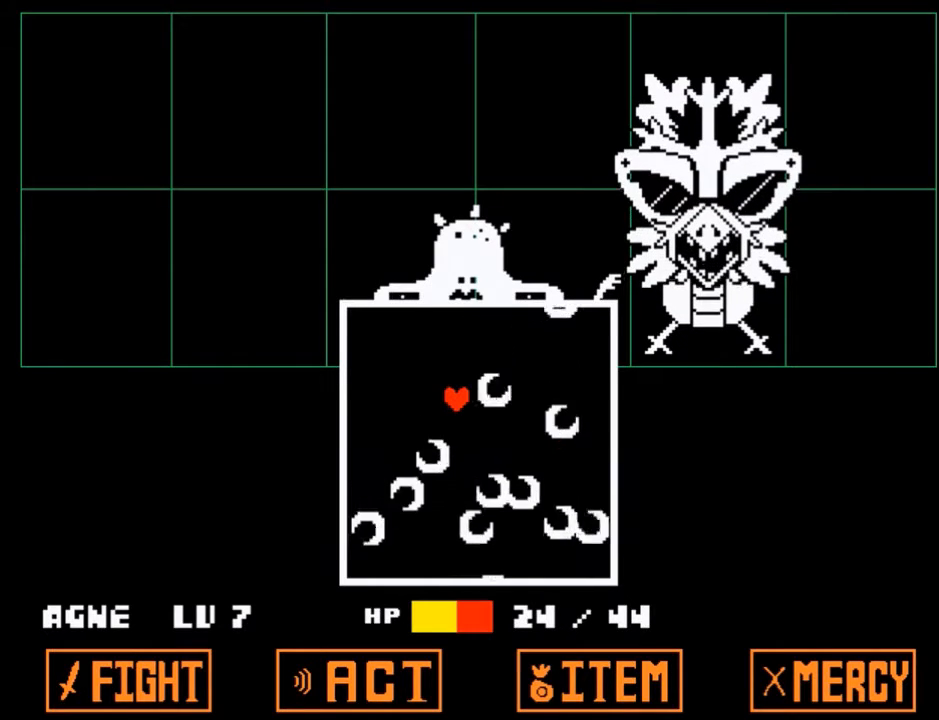
{"keys": [], "events": []}
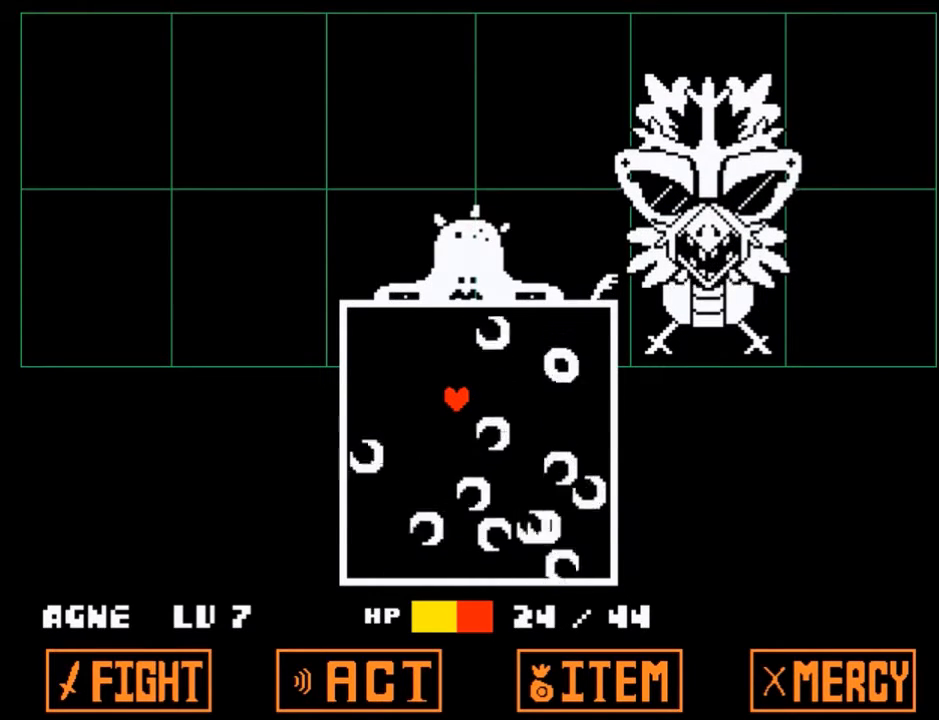
{"keys": [], "events": []}
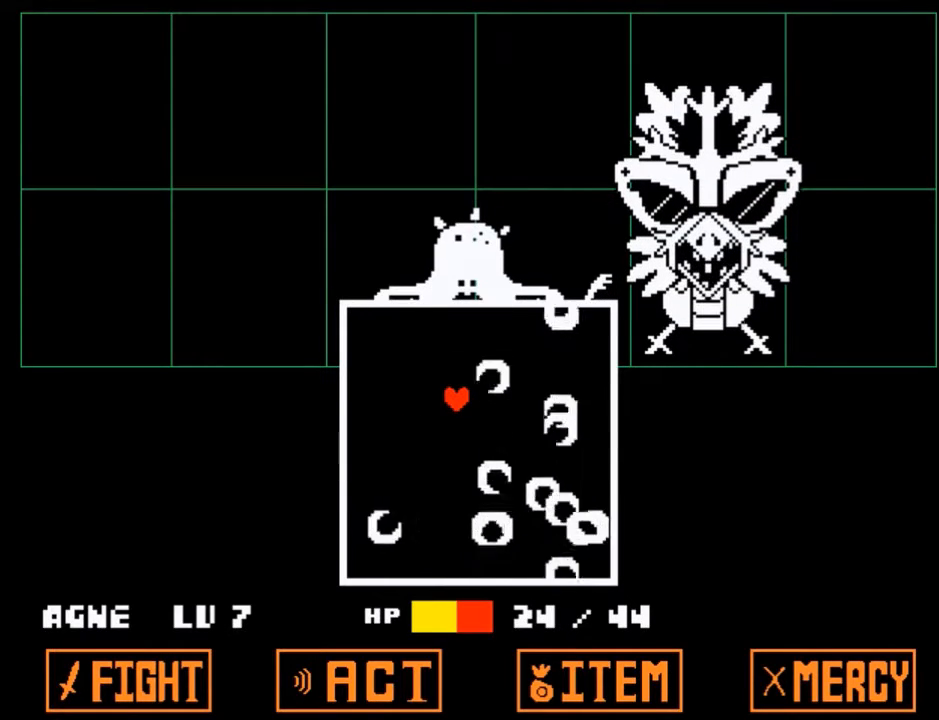
{"keys": [], "events": []}
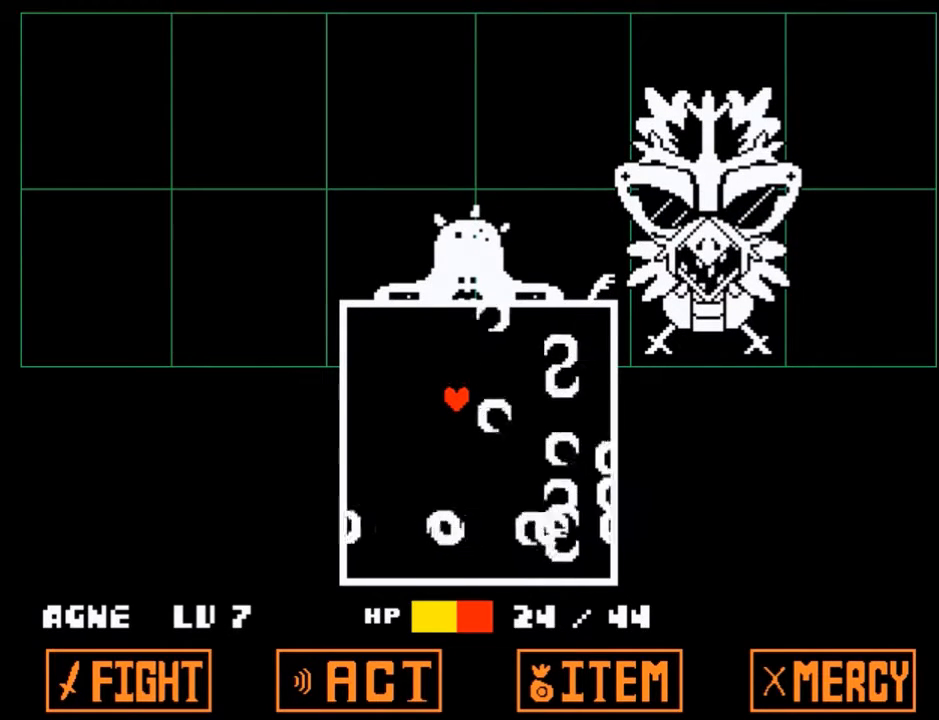
{"keys": [], "events": []}
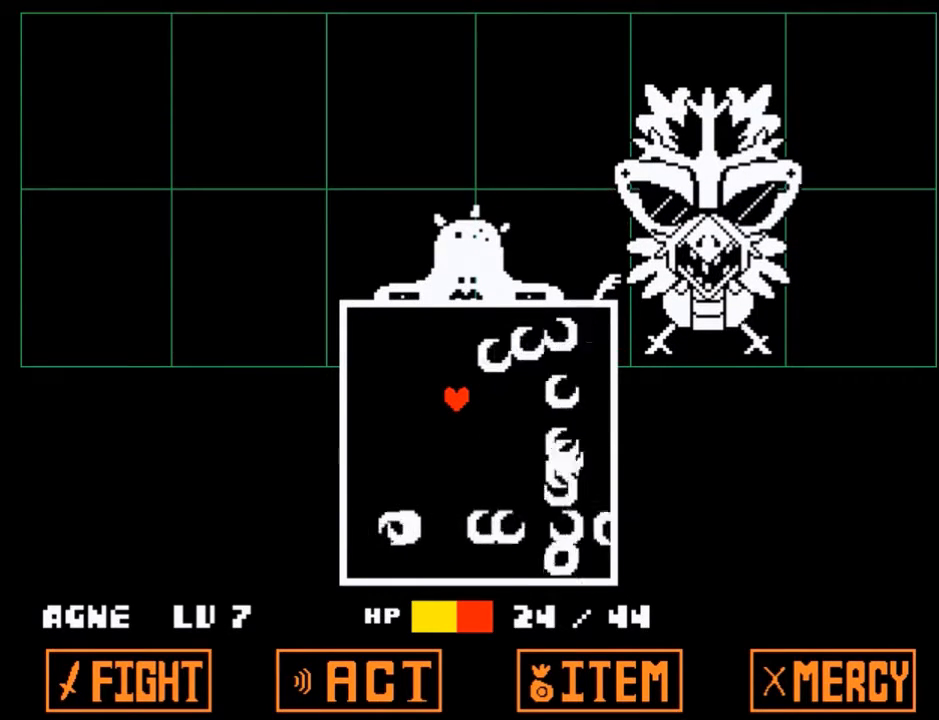
{"keys": [], "events": []}
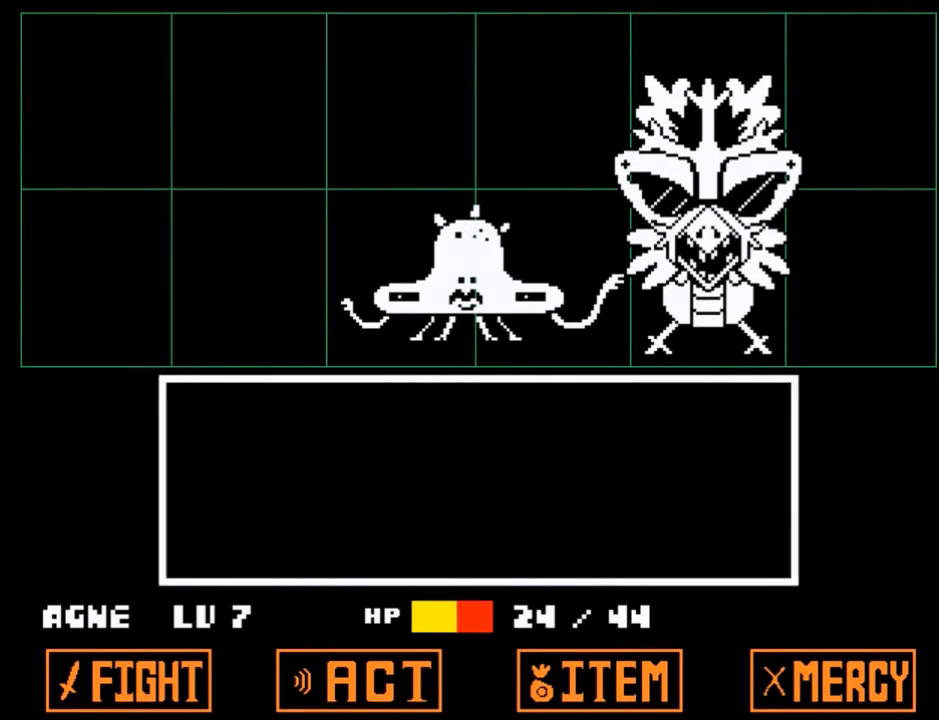
{"keys": ["down"], "events": [[400, "z", "down"], [500, "down", "down"], [500, "z", "up"]]}
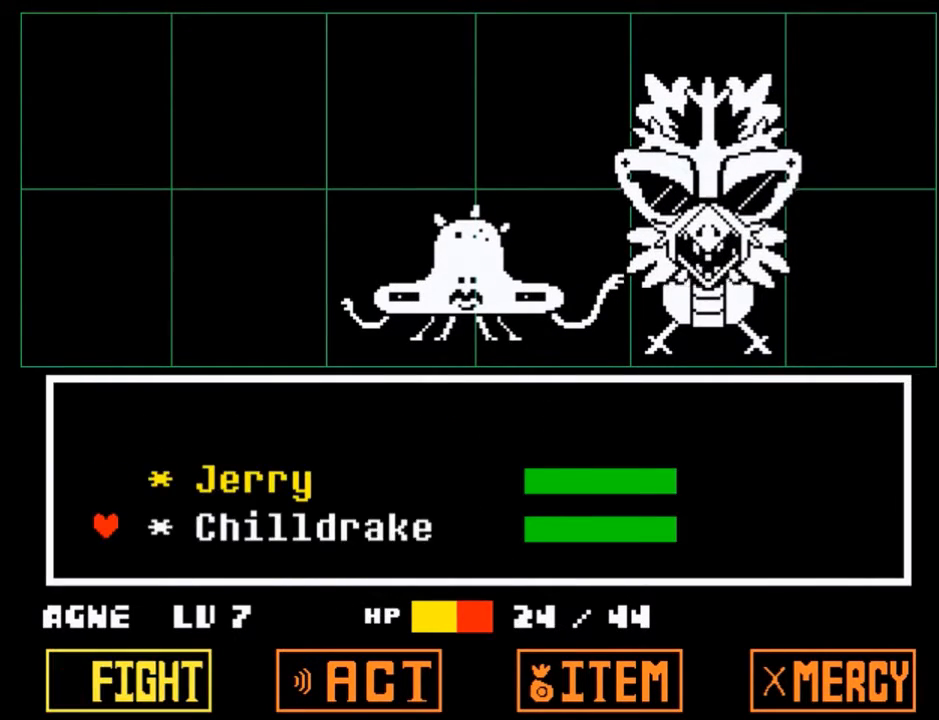
{"keys": [], "events": [[34, "down", "up"], [134, "z", "down"], [167, "z", "up"]]}
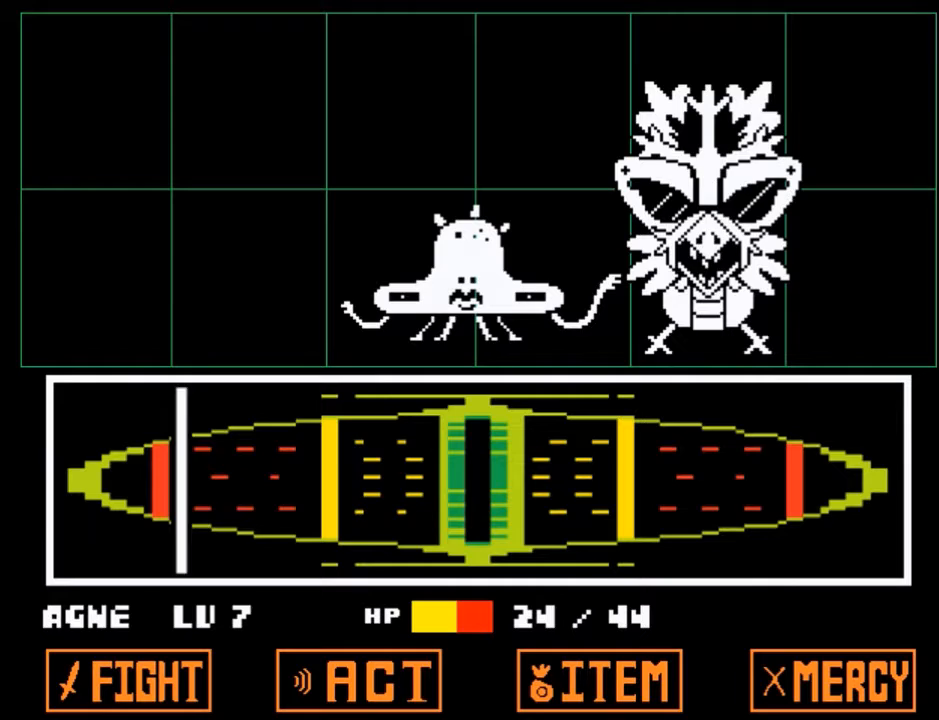
{"keys": [], "events": []}
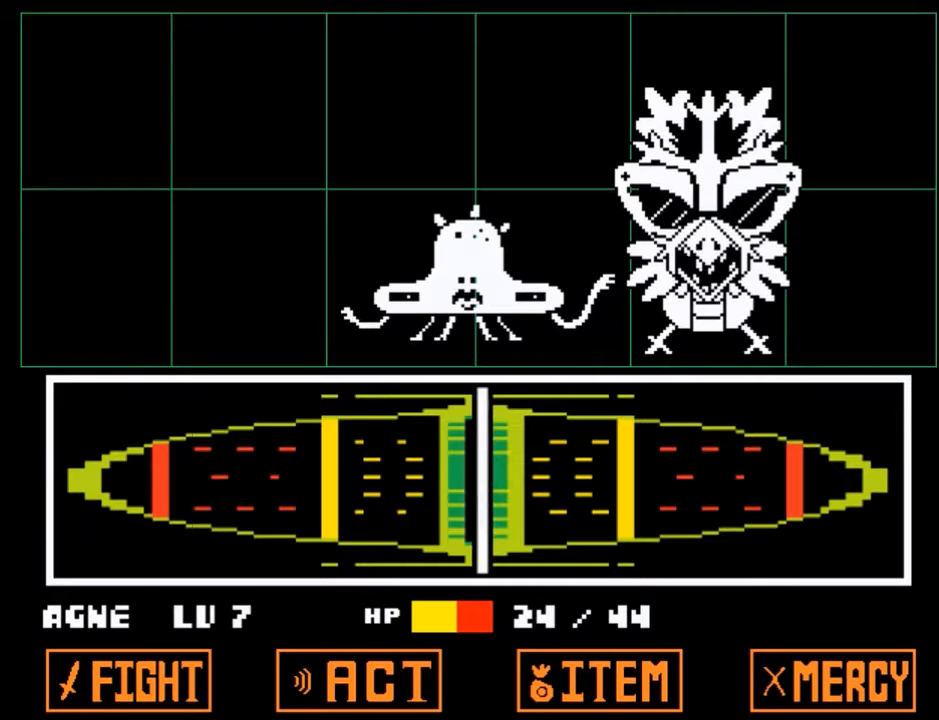
{"keys": ["z"], "events": [[67, "return", "down"], [100, "return", "up"], [100, "z", "down"], [167, "z", "up"], [200, "return", "down"], [267, "return", "up"], [300, "z", "down"], [334, "return", "down"], [334, "z", "up"], [434, "return", "up"], [434, "z", "down"]]}
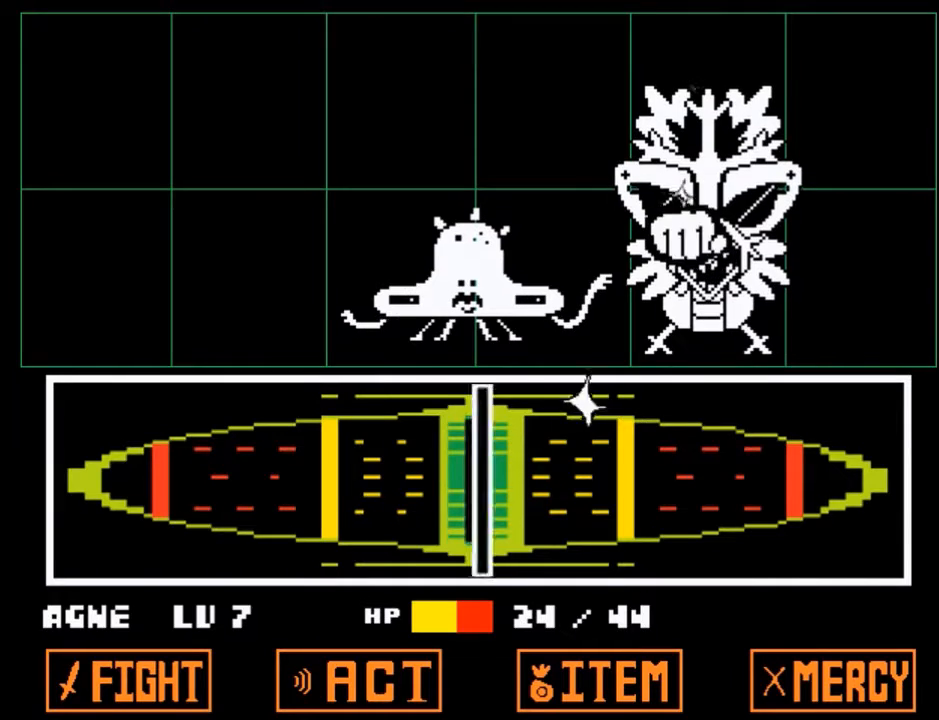
{"keys": [], "events": [[33, "return", "down"], [33, "z", "up"], [133, "return", "up"], [133, "z", "down"], [166, "z", "up"]]}
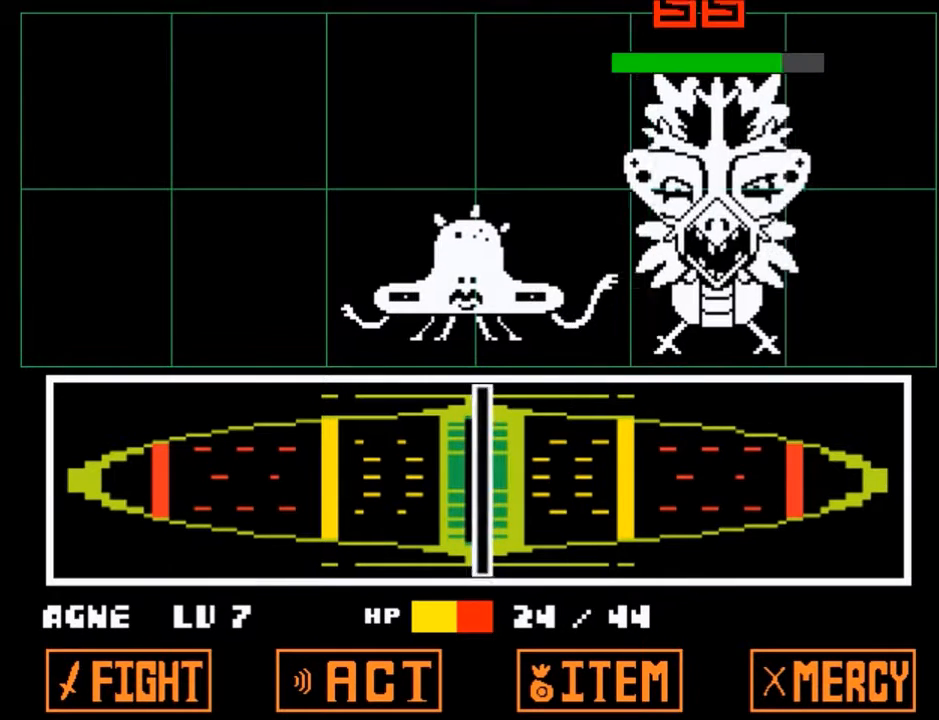
{"keys": [], "events": []}
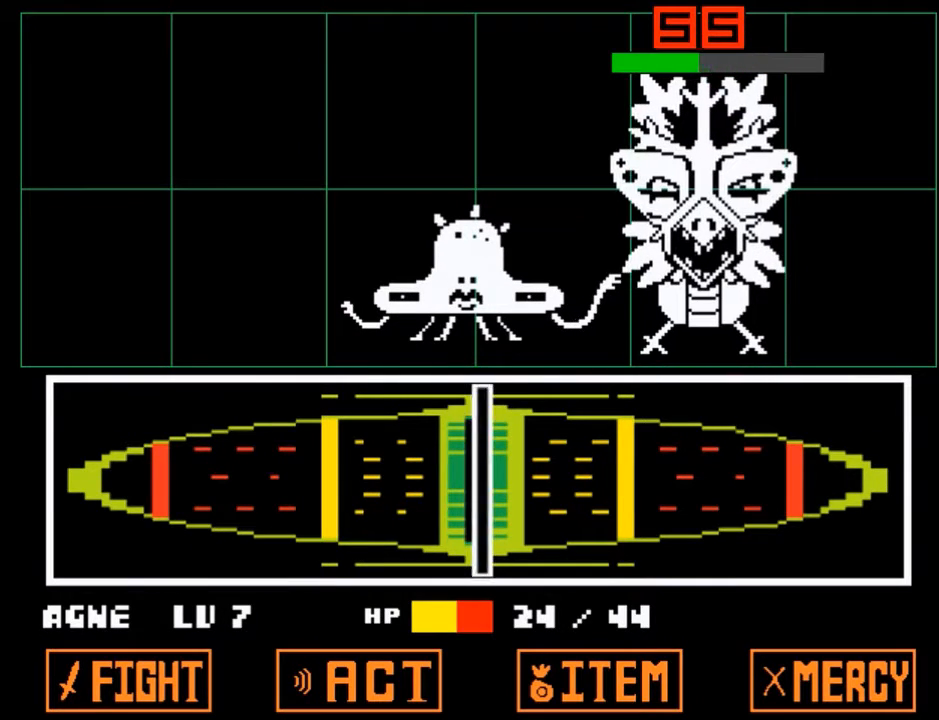
{"keys": [], "events": [[200, "return", "down"], [200, "shift", "down"], [233, "return", "up"], [300, "shift", "up"], [300, "z", "down"], [333, "x", "down"], [400, "return", "down"], [400, "z", "up"], [433, "shift", "down"], [433, "x", "up"], [500, "return", "up"], [500, "shift", "up"]]}
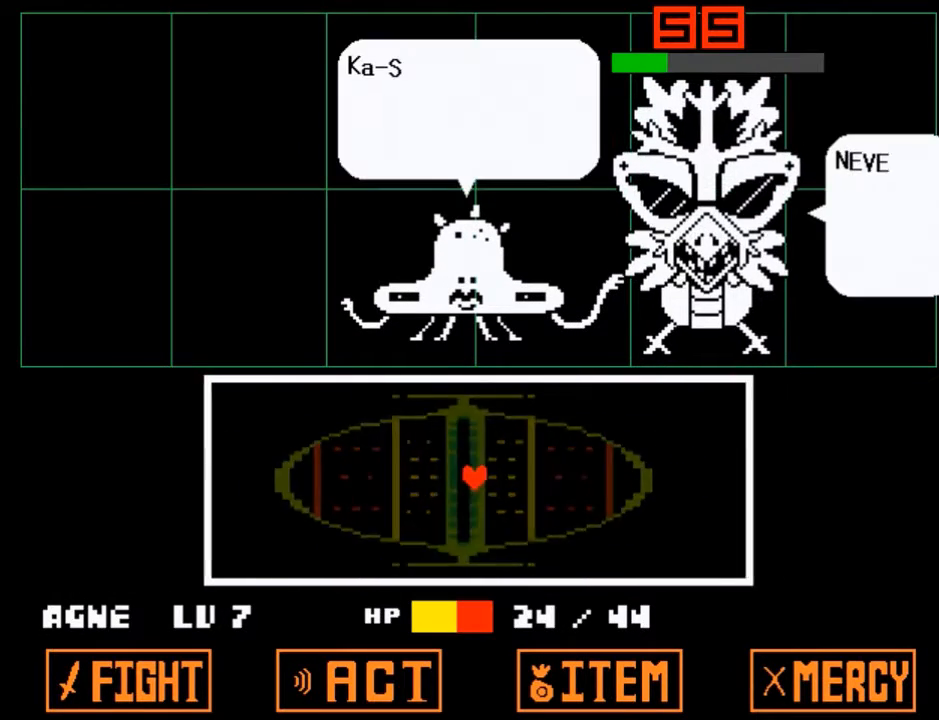
{"keys": [], "events": [[34, "z", "down"], [67, "x", "down"], [134, "return", "down"], [134, "shift", "down"], [134, "z", "up"], [167, "return", "up"], [167, "x", "up"], [200, "shift", "up"], [267, "z", "down"], [367, "return", "down"], [367, "shift", "down"], [367, "x", "down"], [367, "z", "up"], [401, "return", "up"], [401, "shift", "up"], [401, "x", "up"]]}
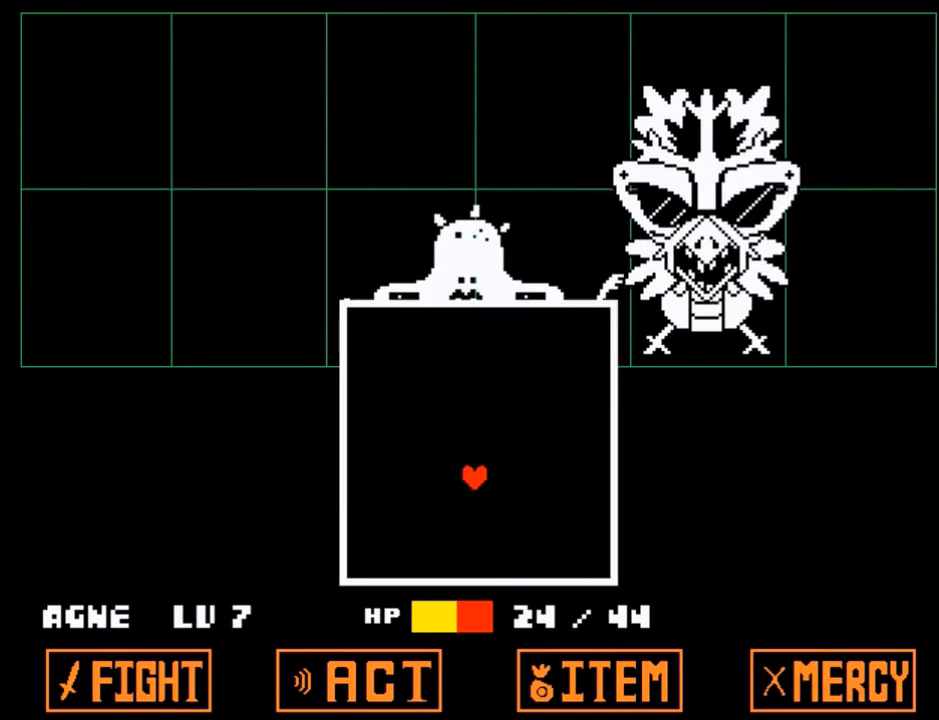
{"keys": [], "events": []}
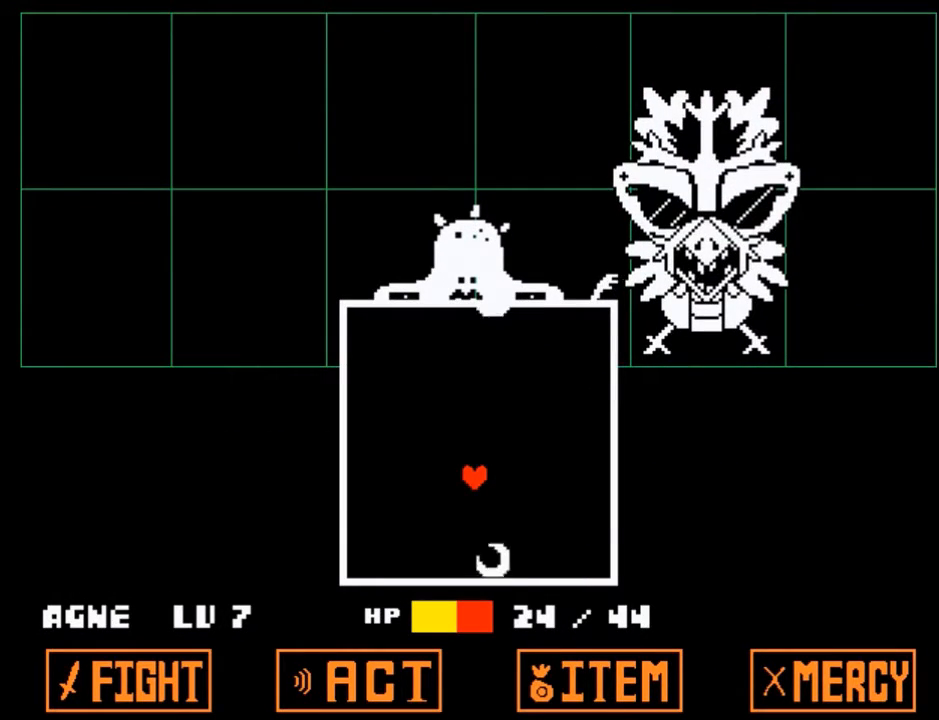
{"keys": ["left"], "events": [[167, "up", "down"], [200, "right", "down"], [334, "right", "up"], [334, "up", "up"], [467, "left", "down"]]}